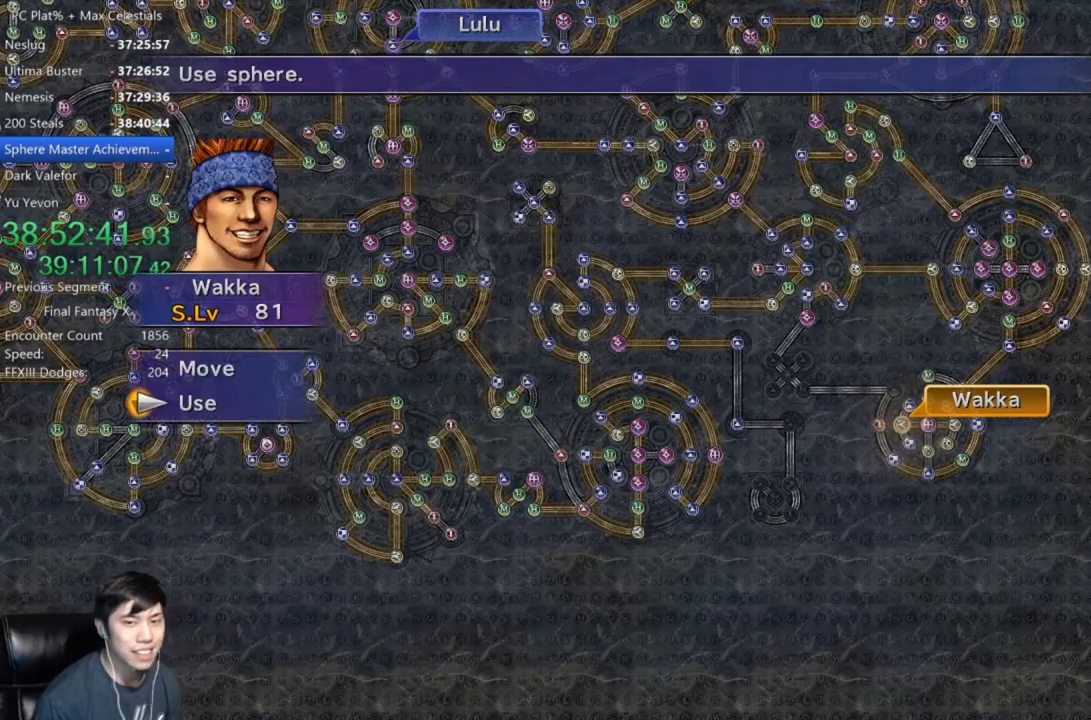
Gameplay with a controller (Xbox layout); each line is a JSON object with the inputs held at the frame after it. "events" lists button and stick changes between this image and that frame as [ms after this image, input, new state], when the widget could be followed in between.
{"buttons": [], "left_stick": "up-left", "right_stick": "center", "events": [[201, "DPAD_UP", "down"], [267, "DPAD_UP", "up"], [301, "A", "down"], [401, "A", "up"], [434, "left_stick", "up-left"]]}
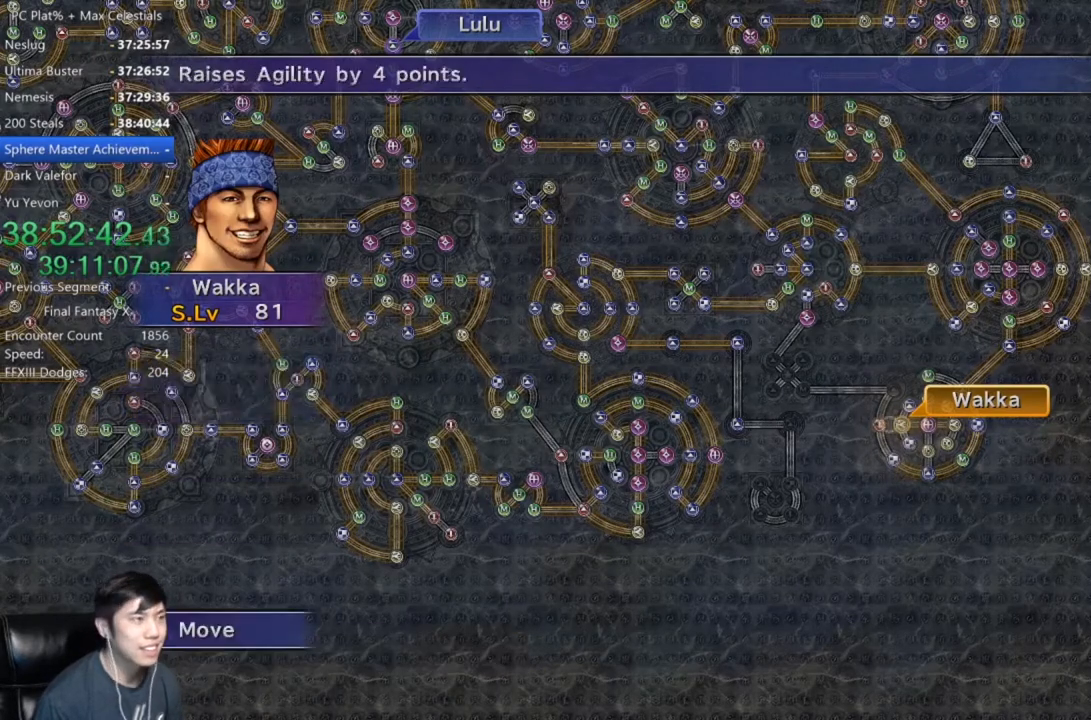
{"buttons": [], "left_stick": "up", "right_stick": "center", "events": [[434, "left_stick", "up"]]}
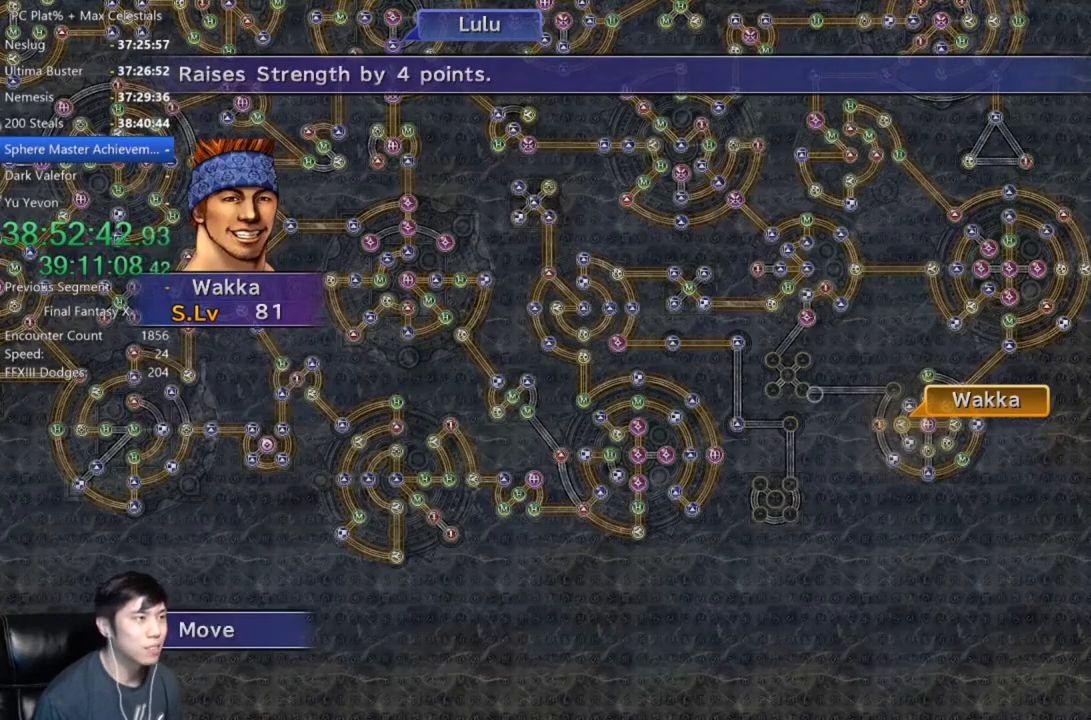
{"buttons": [], "left_stick": "center", "right_stick": "center", "events": [[34, "left_stick", "center"], [401, "A", "down"], [468, "A", "up"]]}
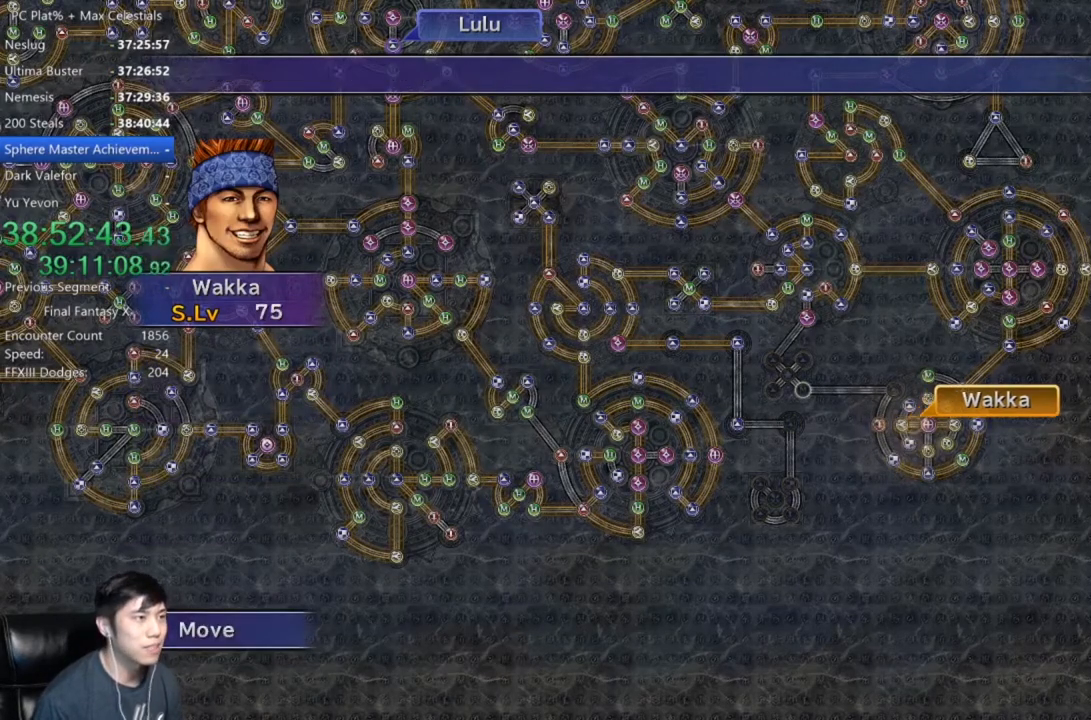
{"buttons": [], "left_stick": "center", "right_stick": "center", "events": []}
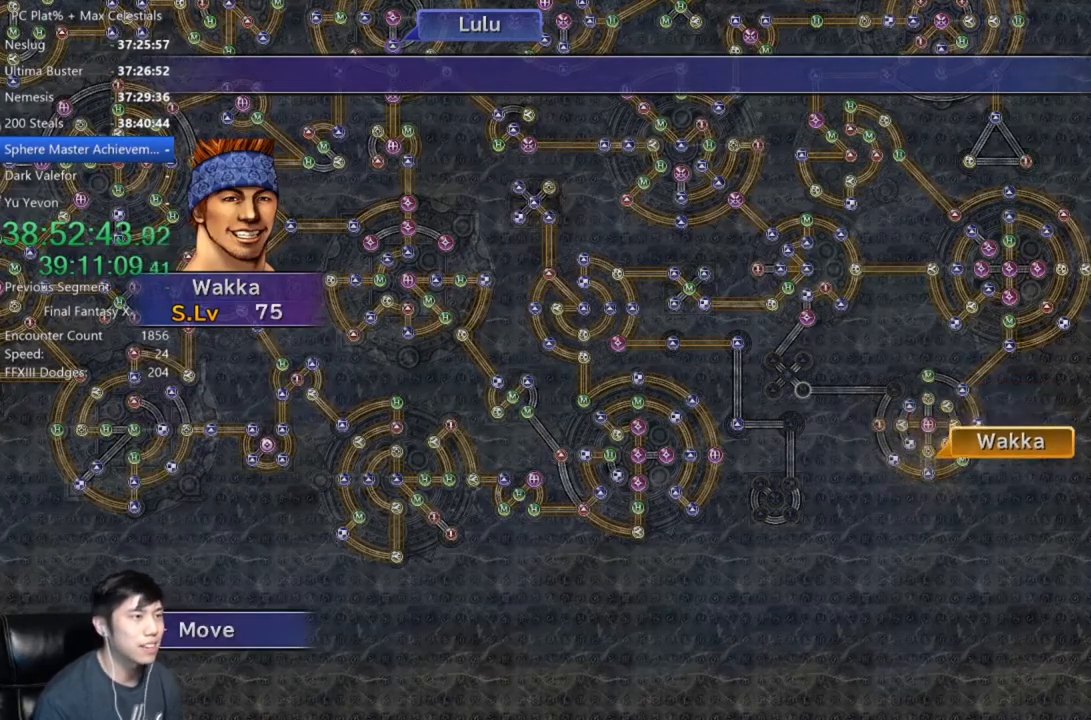
{"buttons": [], "left_stick": "center", "right_stick": "center", "events": []}
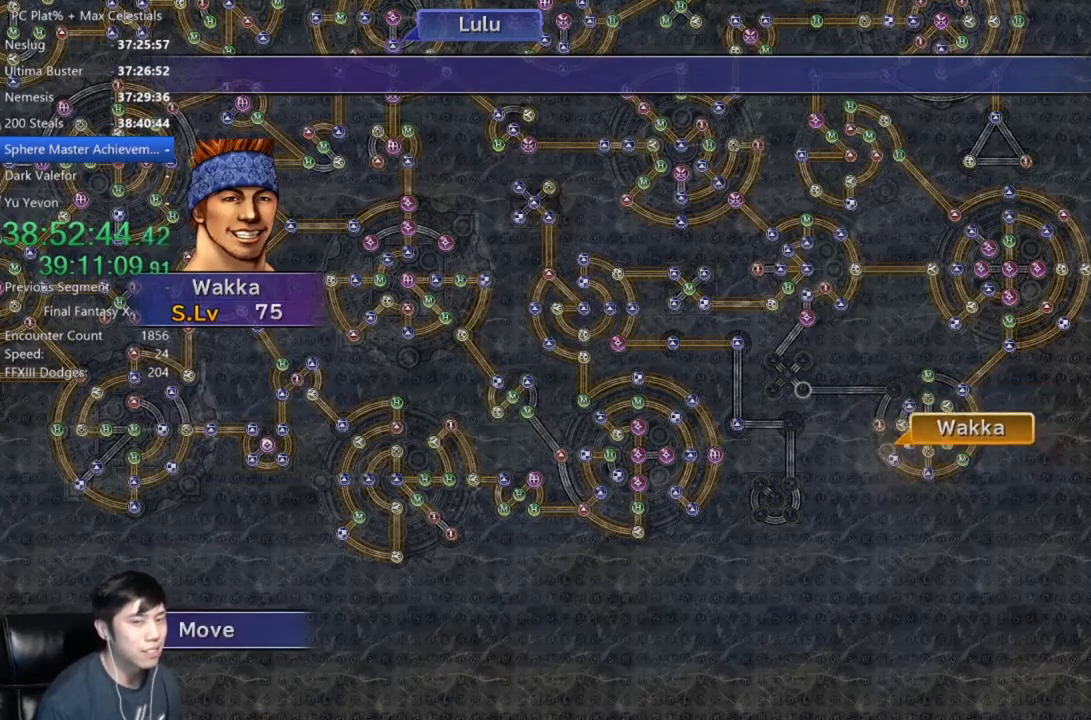
{"buttons": [], "left_stick": "center", "right_stick": "center", "events": []}
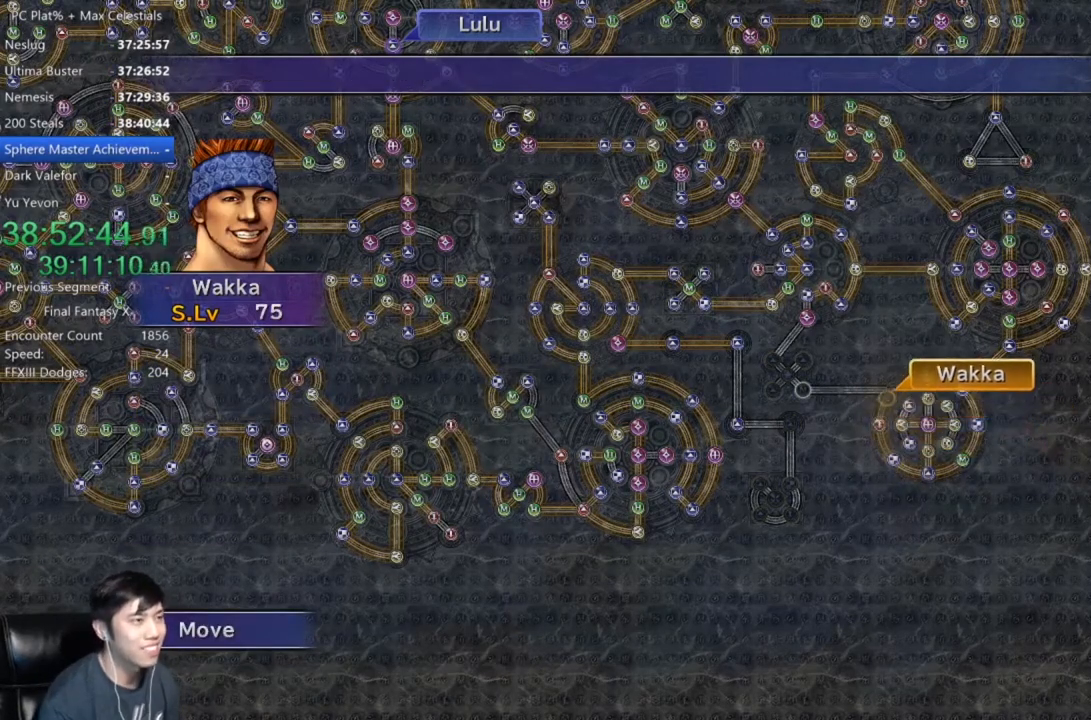
{"buttons": [], "left_stick": "center", "right_stick": "center", "events": []}
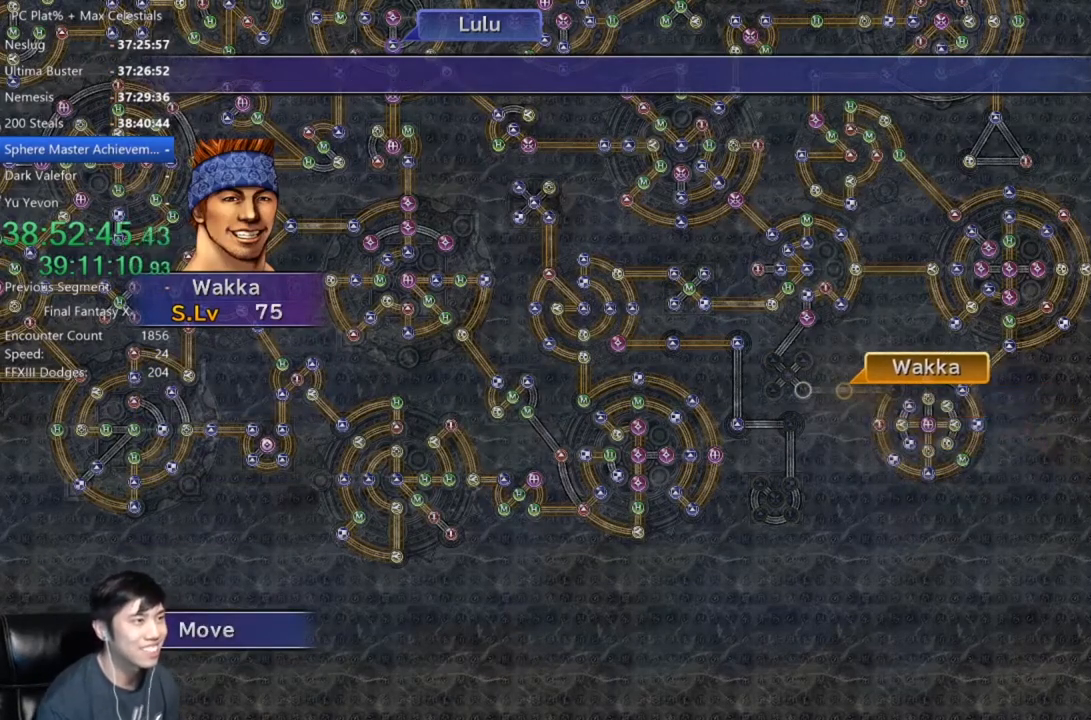
{"buttons": ["A"], "left_stick": "center", "right_stick": "center", "events": [[434, "A", "down"]]}
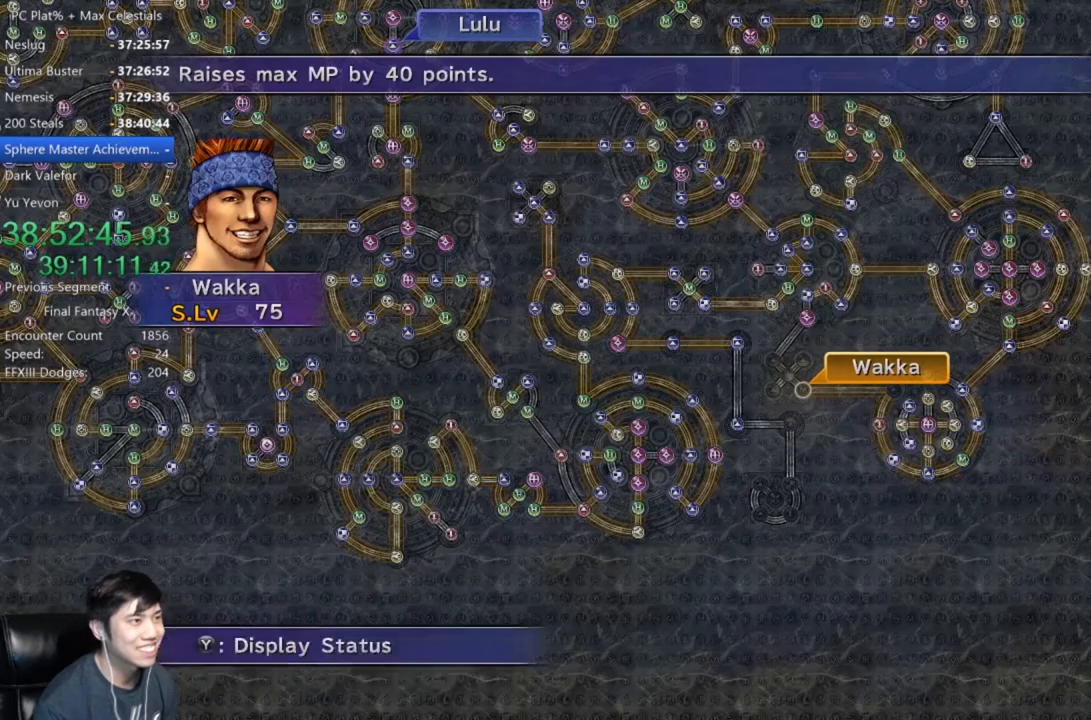
{"buttons": [], "left_stick": "center", "right_stick": "center", "events": [[34, "A", "up"], [100, "A", "down"], [201, "A", "up"], [234, "DPAD_DOWN", "down"], [267, "A", "down"], [301, "DPAD_DOWN", "up"], [367, "A", "up"]]}
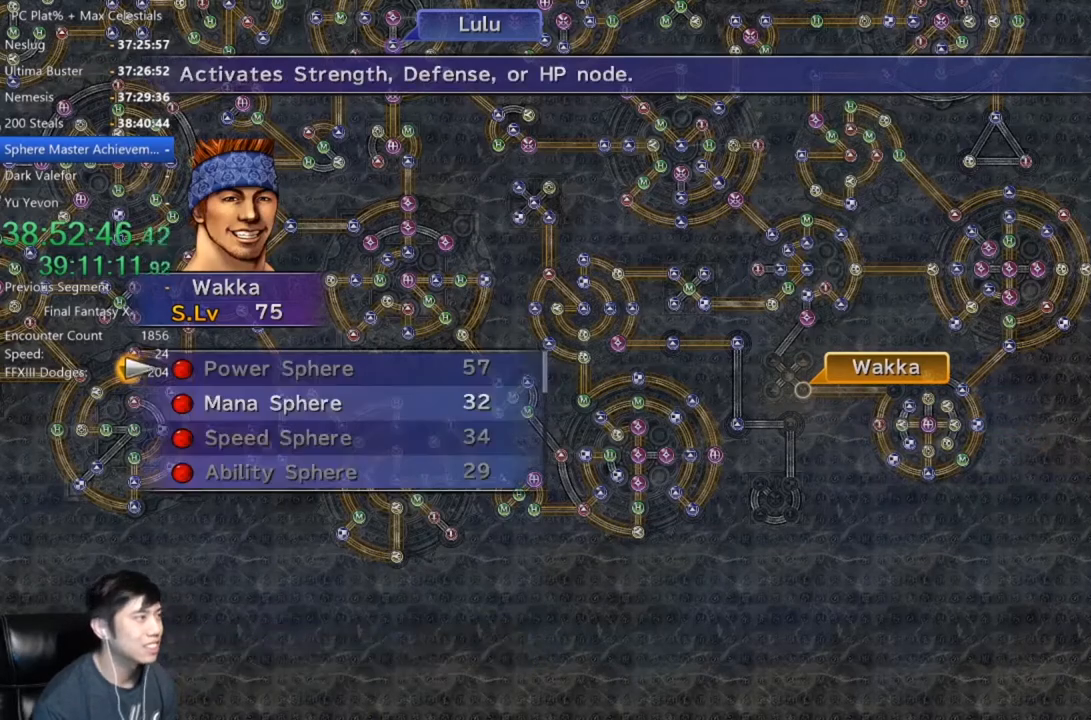
{"buttons": ["A"], "left_stick": "center", "right_stick": "center", "events": [[100, "DPAD_DOWN", "down"], [200, "A", "down"], [200, "DPAD_DOWN", "up"], [267, "A", "up"], [334, "A", "down"], [400, "A", "up"], [467, "A", "down"]]}
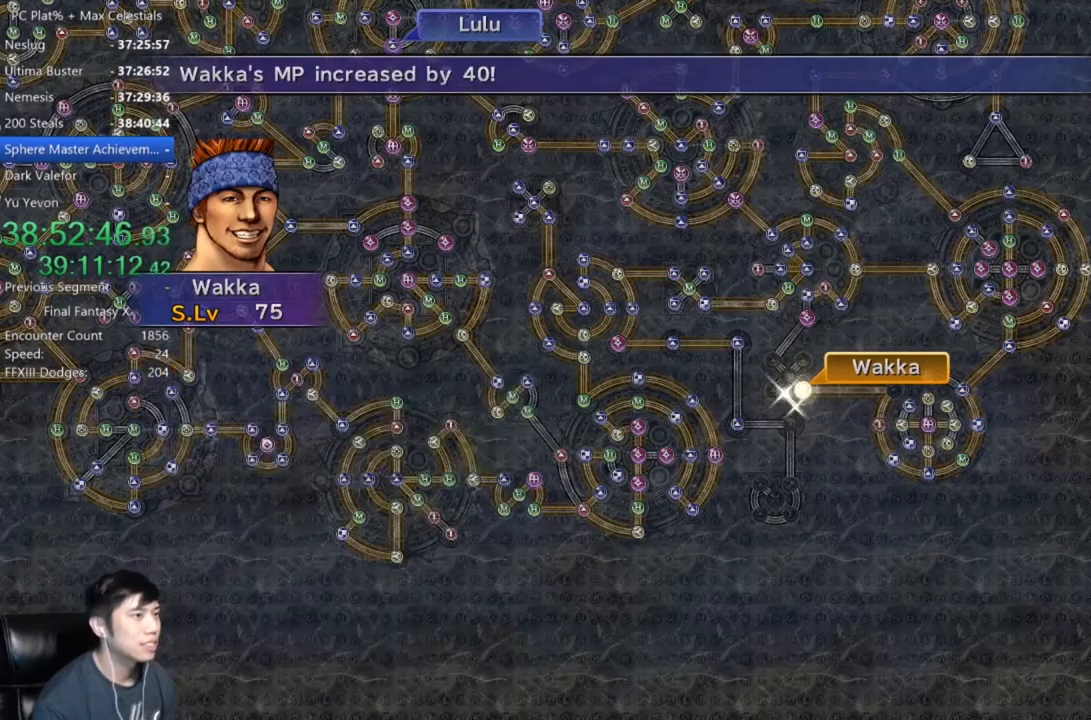
{"buttons": [], "left_stick": "center", "right_stick": "center", "events": [[34, "A", "up"]]}
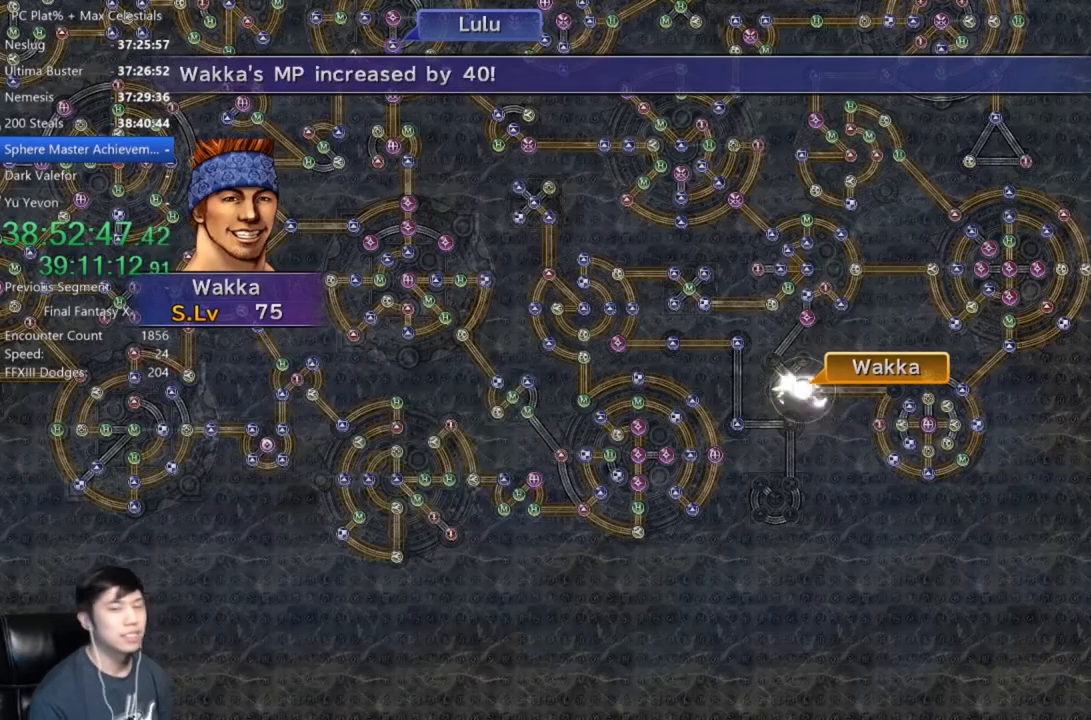
{"buttons": ["A"], "left_stick": "center", "right_stick": "center", "events": [[334, "A", "down"], [367, "A", "up"], [500, "A", "down"]]}
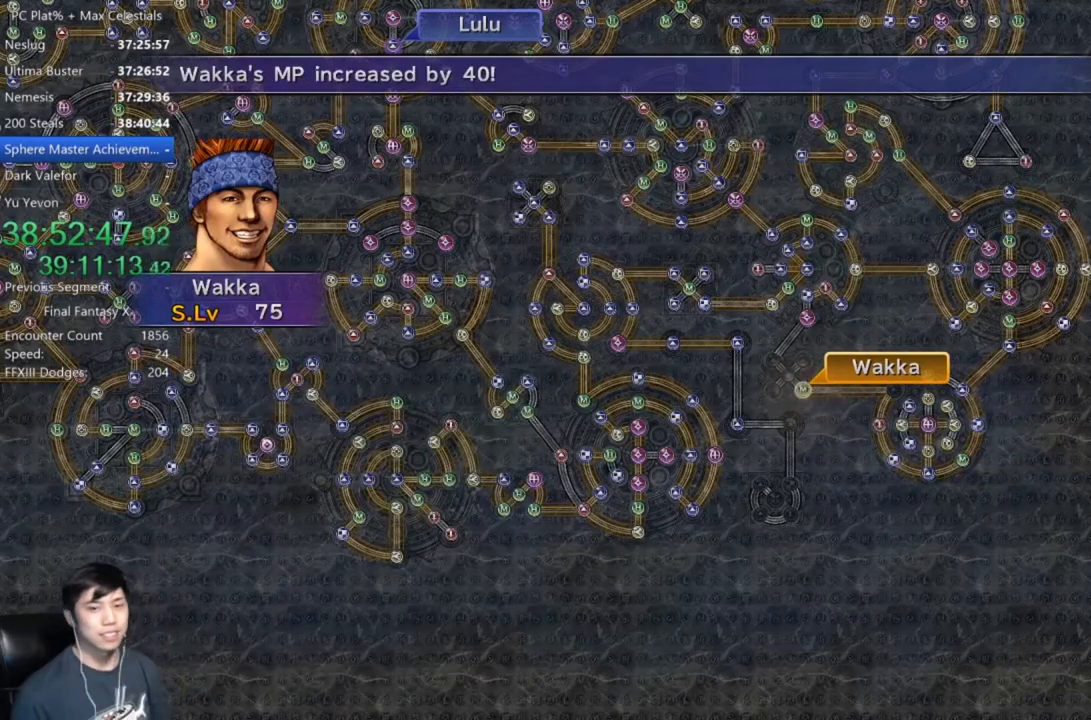
{"buttons": [], "left_stick": "center", "right_stick": "center", "events": [[34, "A", "up"], [134, "A", "down"], [201, "A", "up"], [301, "A", "down"], [367, "A", "up"], [434, "A", "down"], [501, "A", "up"]]}
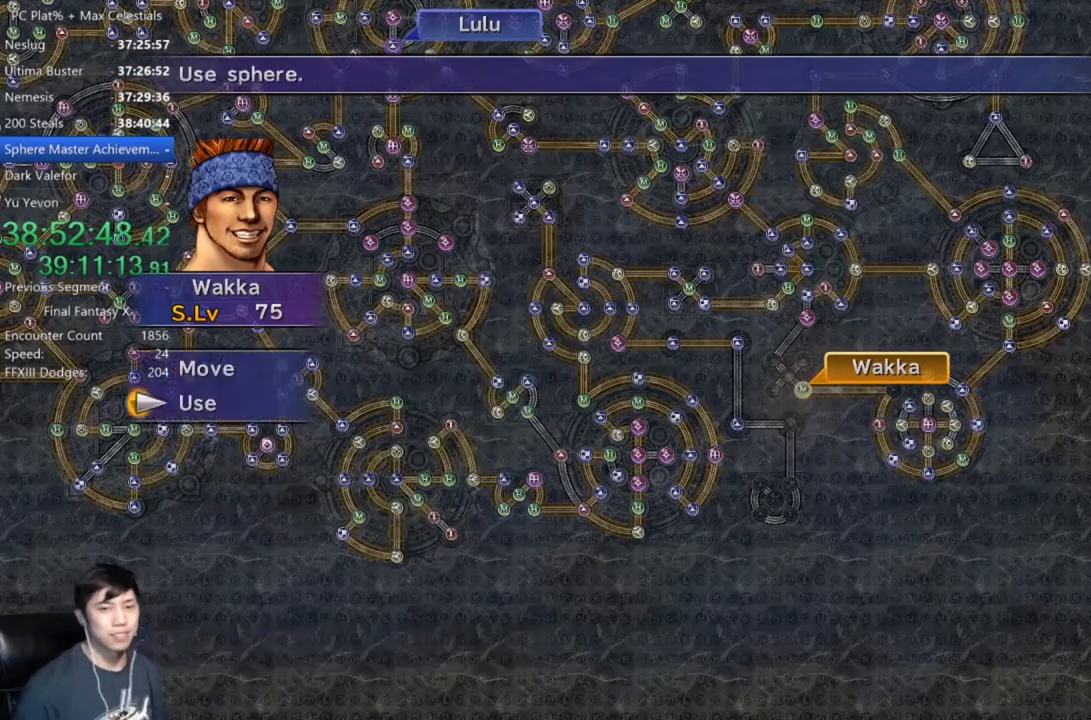
{"buttons": [], "left_stick": "center", "right_stick": "center", "events": [[67, "A", "down"], [133, "A", "up"], [233, "A", "down"], [300, "A", "up"], [367, "A", "down"], [434, "A", "up"]]}
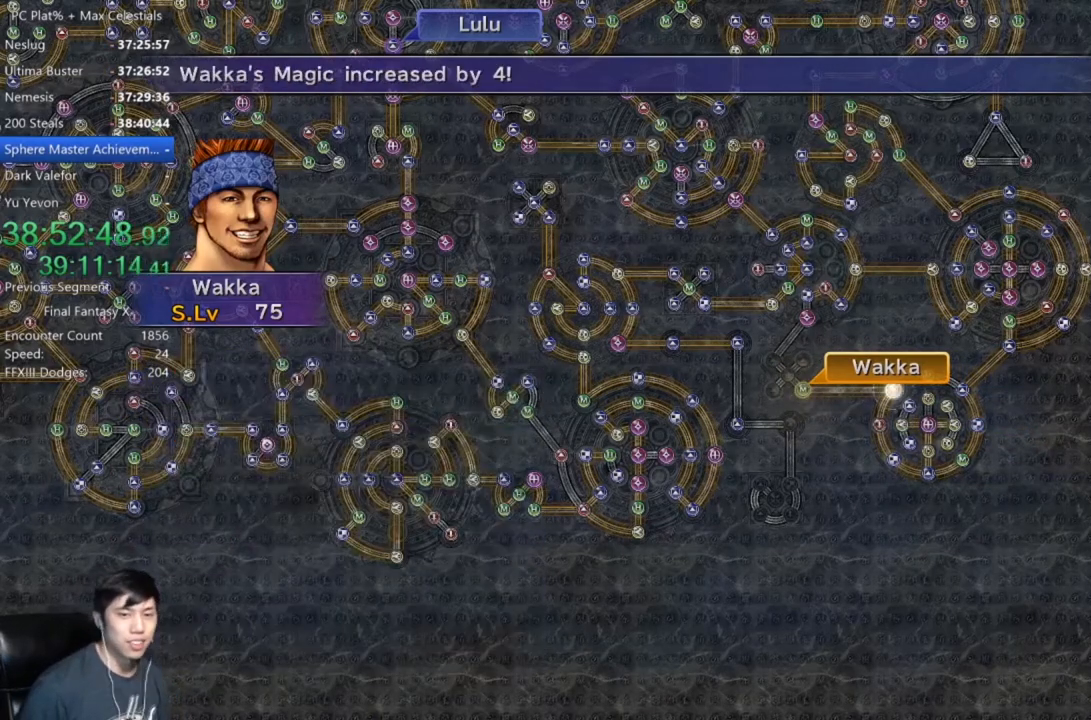
{"buttons": [], "left_stick": "center", "right_stick": "center", "events": [[34, "A", "down"], [100, "A", "up"], [134, "A", "down"], [234, "A", "up"], [301, "A", "down"], [401, "A", "up"]]}
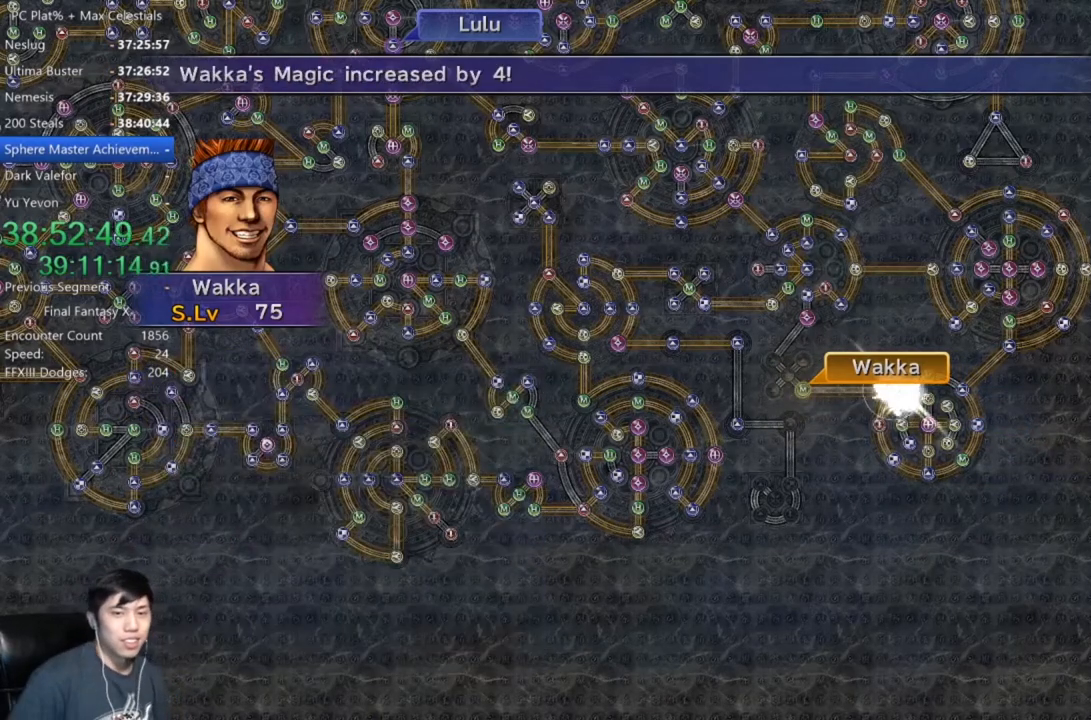
{"buttons": [], "left_stick": "center", "right_stick": "center", "events": [[67, "A", "down"], [133, "A", "up"]]}
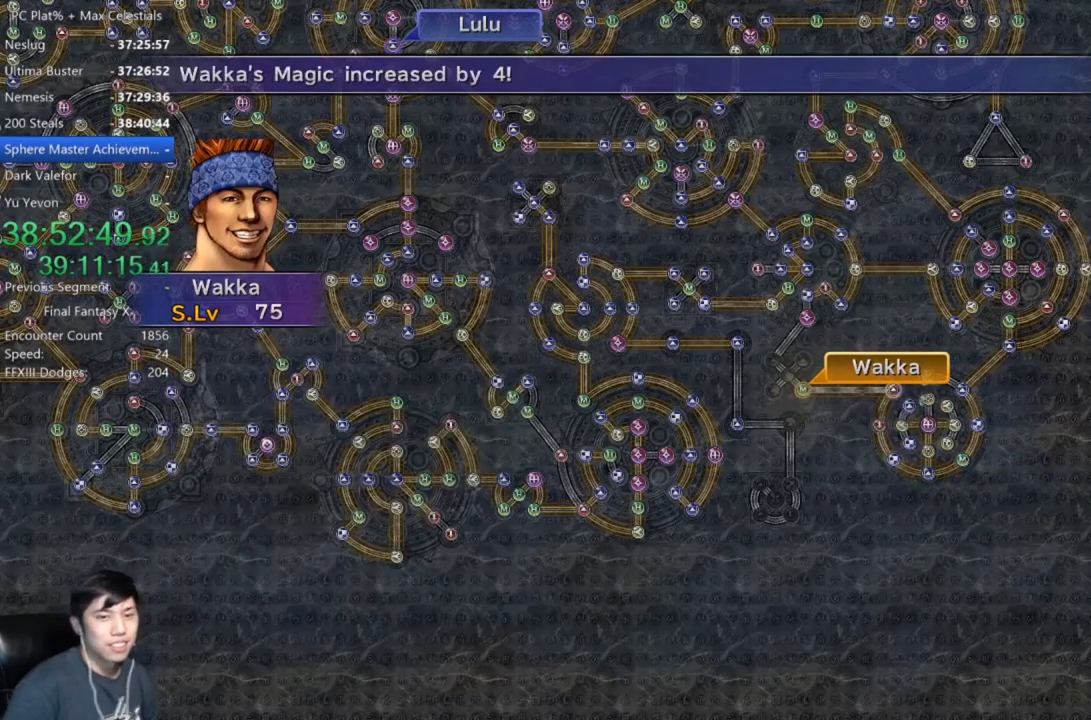
{"buttons": ["A"], "left_stick": "center", "right_stick": "center", "events": [[34, "A", "down"], [100, "A", "up"], [501, "A", "down"]]}
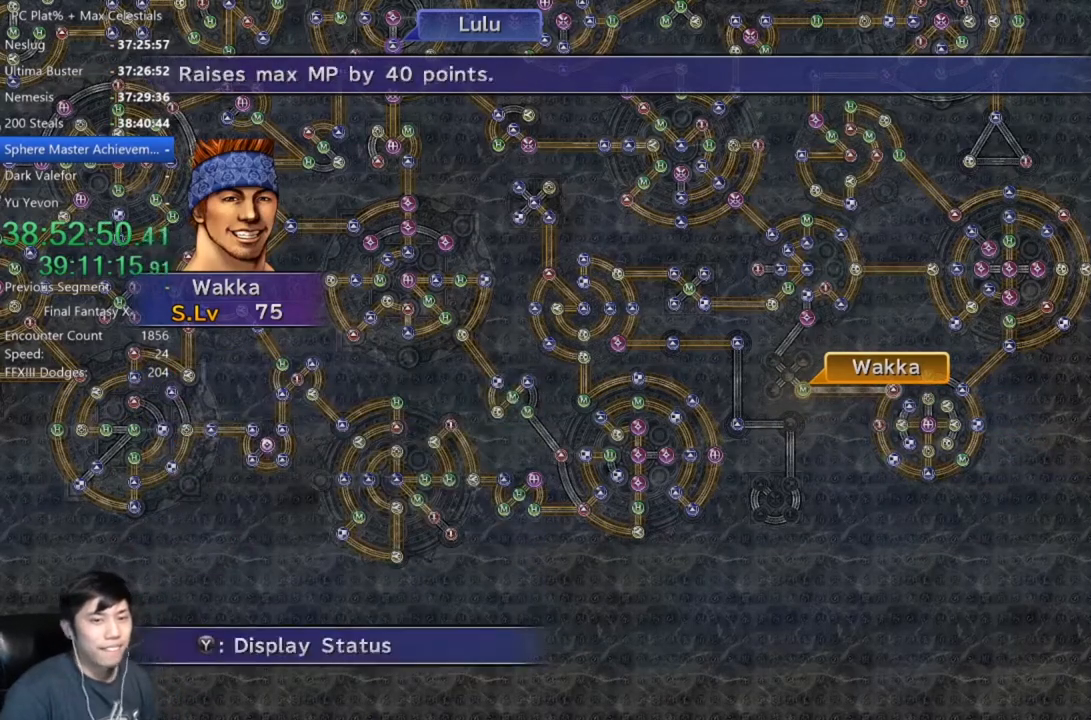
{"buttons": [], "left_stick": "center", "right_stick": "center", "events": [[133, "A", "up"], [200, "DPAD_UP", "down"], [300, "DPAD_UP", "up"], [334, "A", "down"], [434, "A", "up"]]}
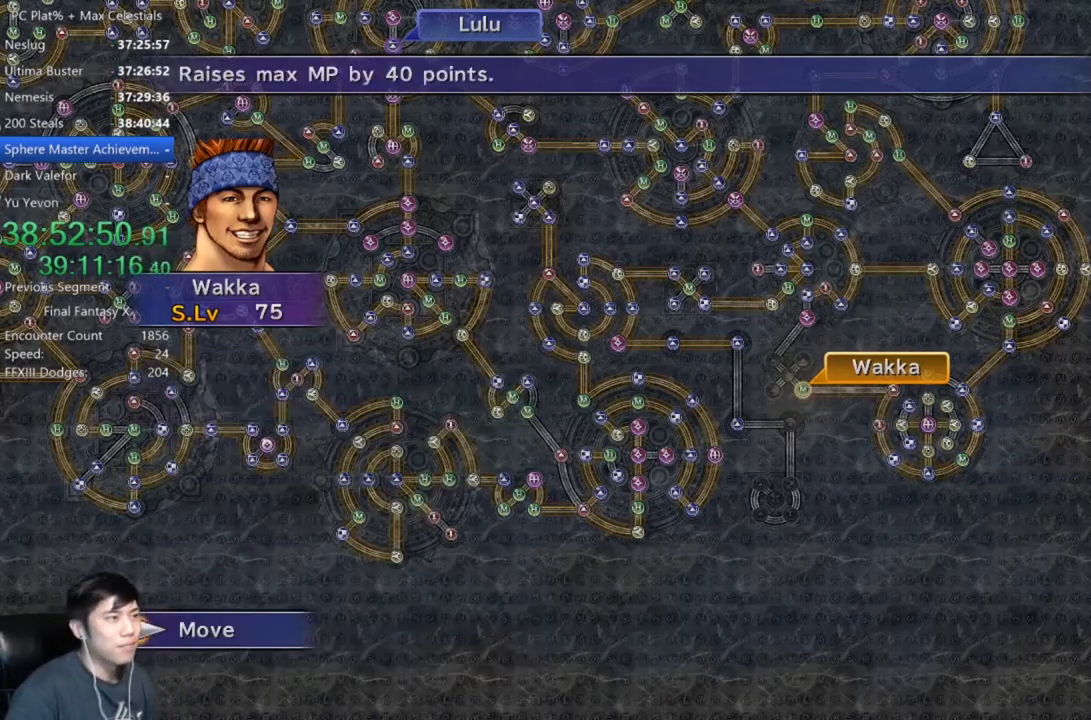
{"buttons": [], "left_stick": "center", "right_stick": "center", "events": [[67, "left_stick", "up-left"], [267, "left_stick", "center"]]}
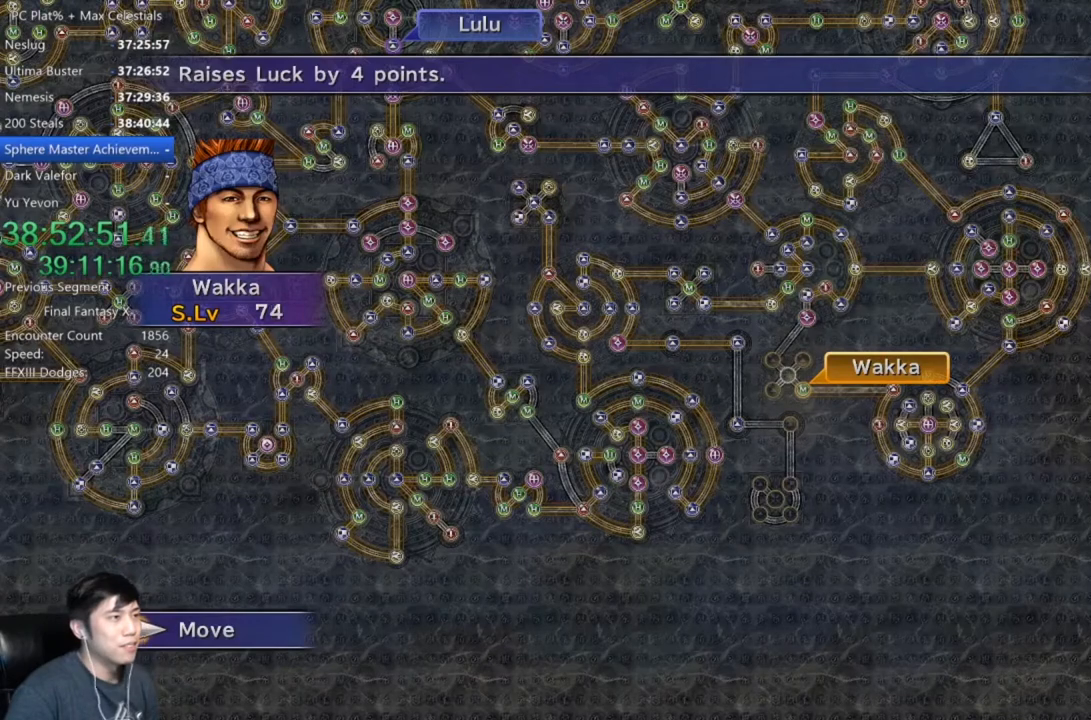
{"buttons": [], "left_stick": "center", "right_stick": "center", "events": [[33, "A", "down"], [133, "A", "up"]]}
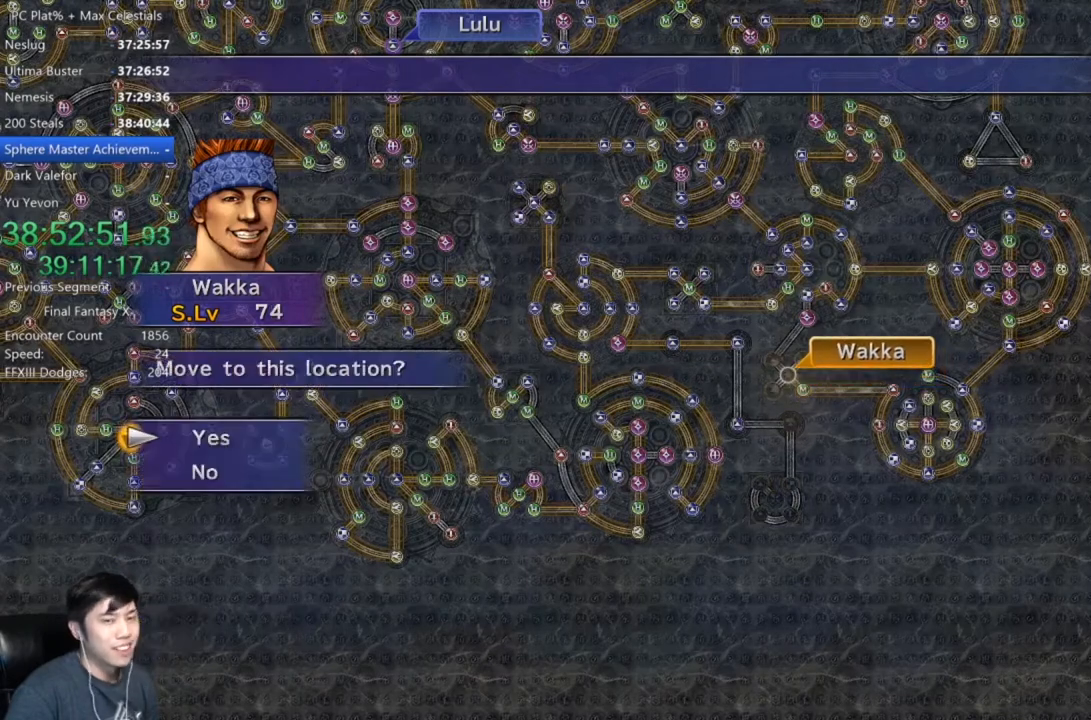
{"buttons": ["A"], "left_stick": "center", "right_stick": "center", "events": [[100, "A", "down"], [167, "A", "up"], [267, "A", "down"], [334, "A", "up"], [367, "DPAD_DOWN", "down"], [468, "A", "down"], [468, "DPAD_DOWN", "up"]]}
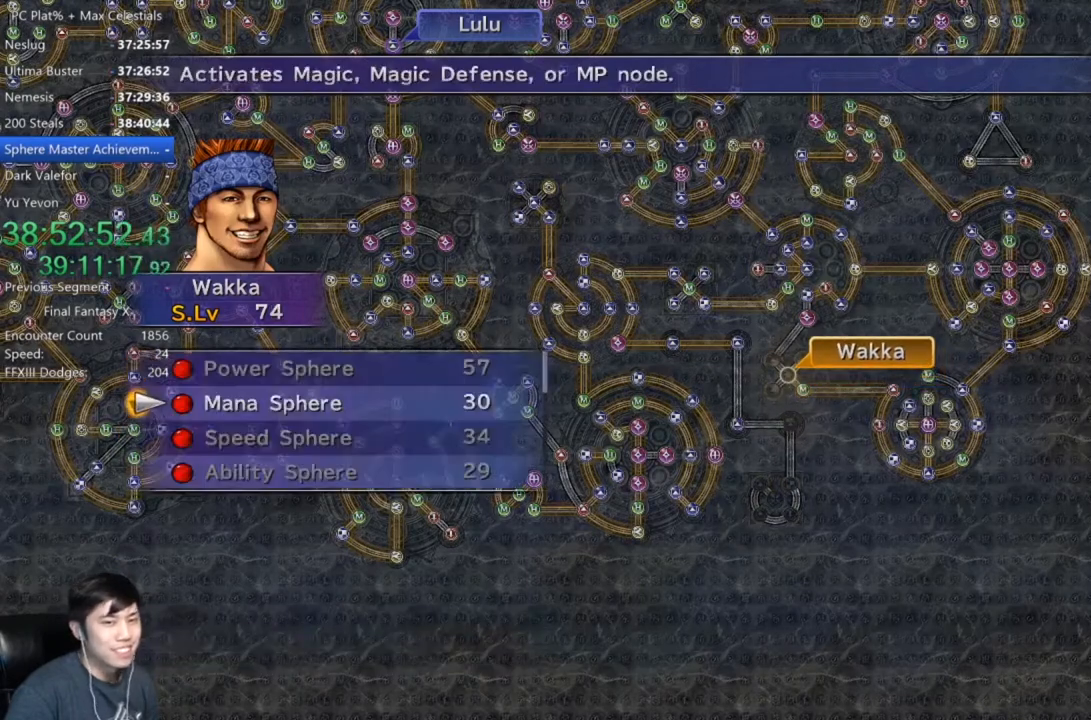
{"buttons": [], "left_stick": "center", "right_stick": "center", "events": [[33, "A", "up"], [334, "R2", "down"], [467, "R2", "up"]]}
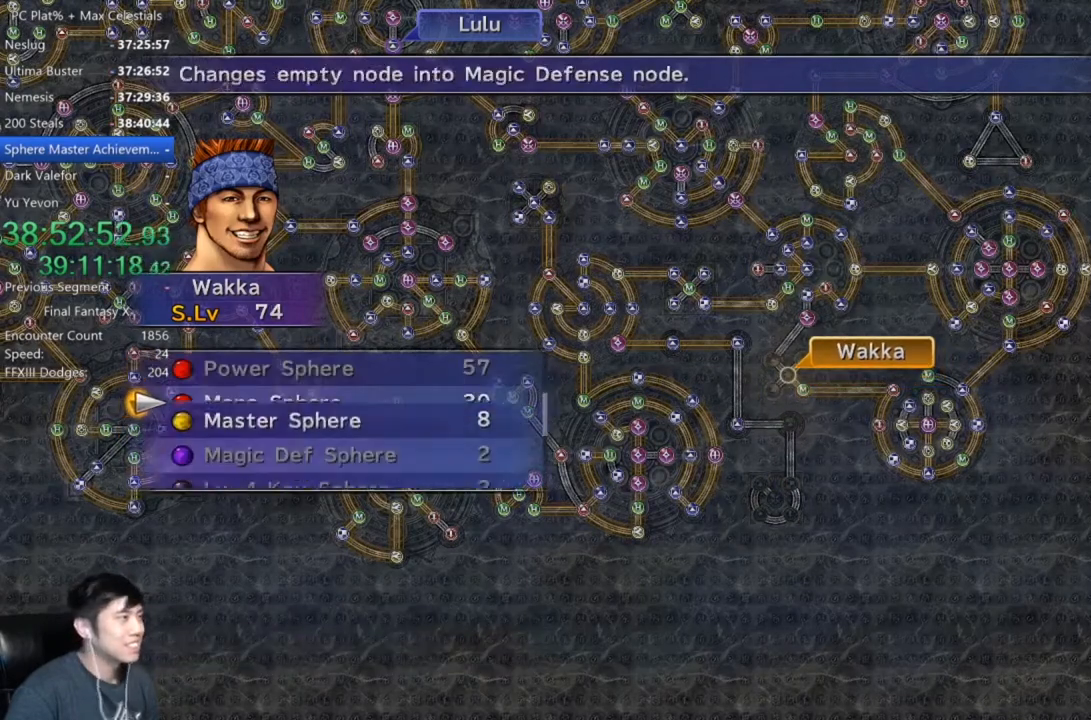
{"buttons": [], "left_stick": "center", "right_stick": "center", "events": [[234, "DPAD_DOWN", "down"], [334, "DPAD_DOWN", "up"]]}